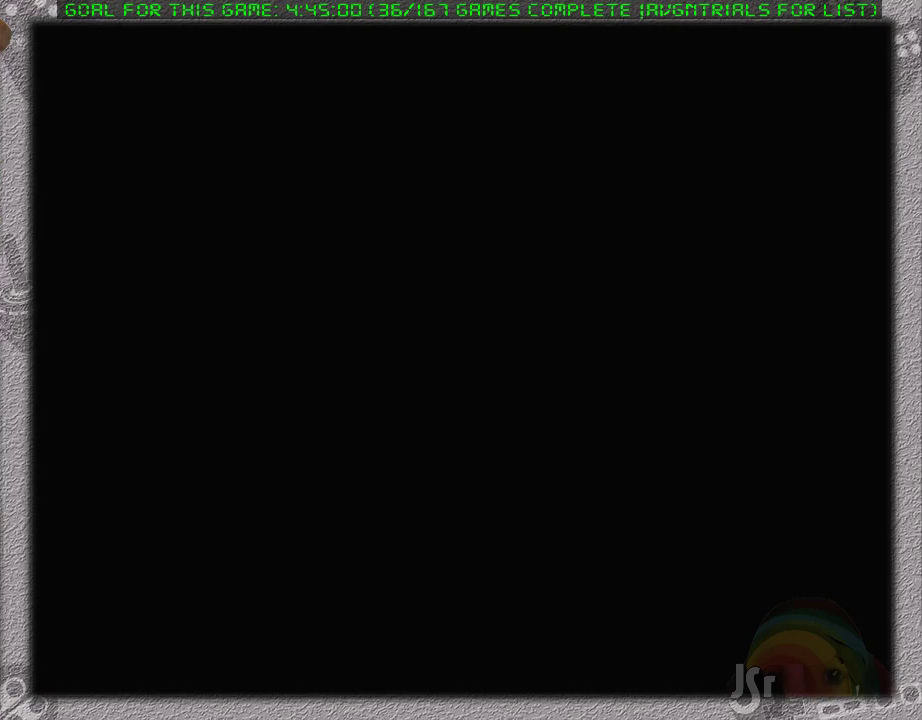
Gameplay with a controller (Nintendo layout); each line is a JSON object with the inputs held at the frame after it. "events" lists button and stick changes between this image and that frame as [ms after this image, input, new state], when the widget could be followed in between. Not read: L1 L3 R3.
{"buttons": [], "events": [[17, "A", "down"], [183, "A", "up"]]}
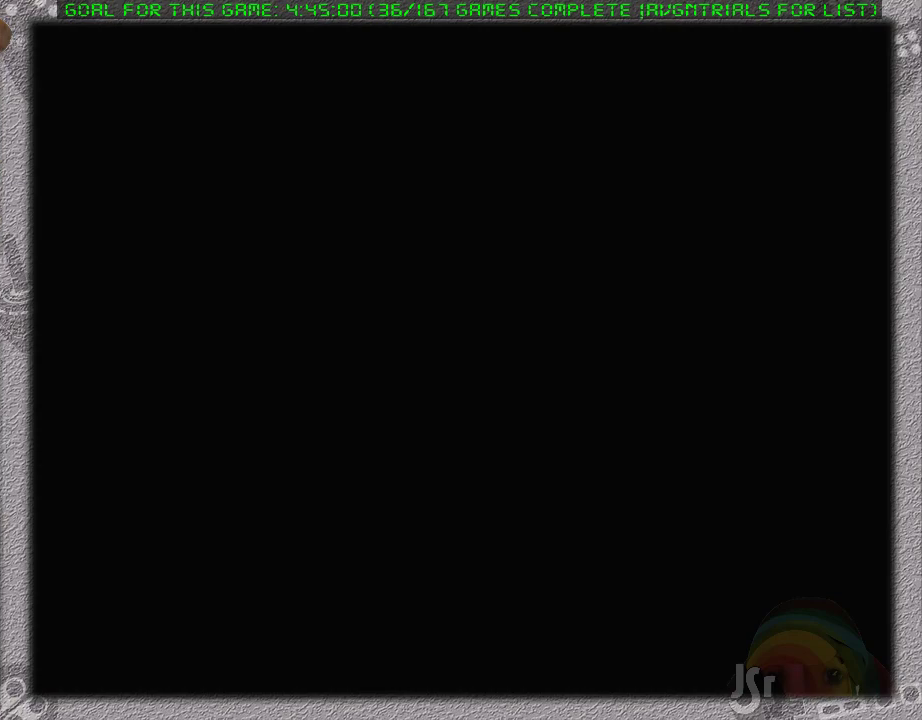
{"buttons": [], "events": []}
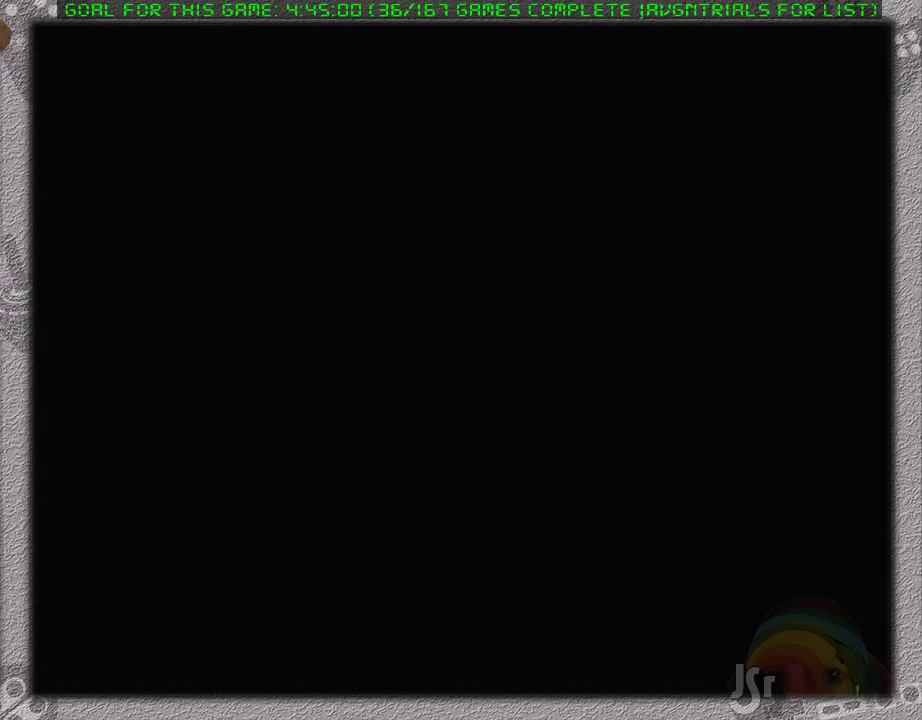
{"buttons": [], "events": [[117, "A", "down"], [267, "A", "up"]]}
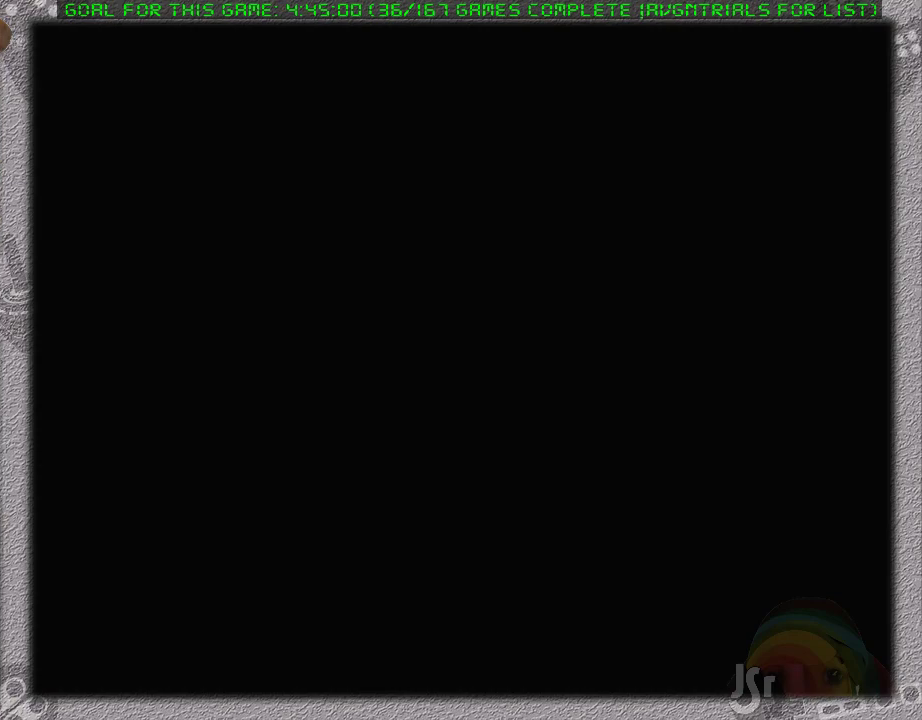
{"buttons": [], "events": [[267, "A", "down"], [417, "A", "up"]]}
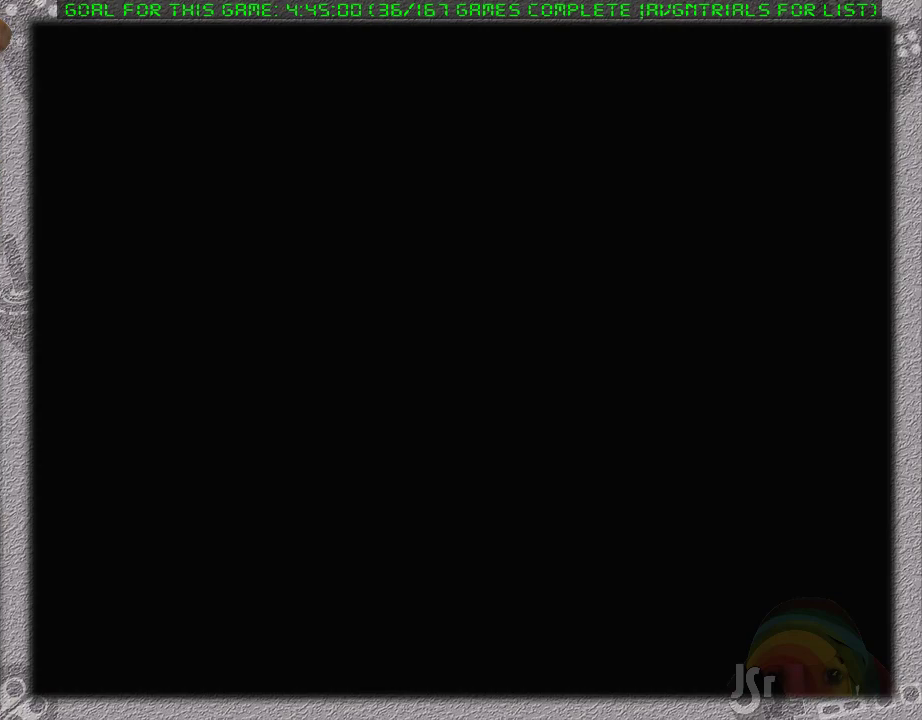
{"buttons": ["A"], "events": [[433, "A", "down"]]}
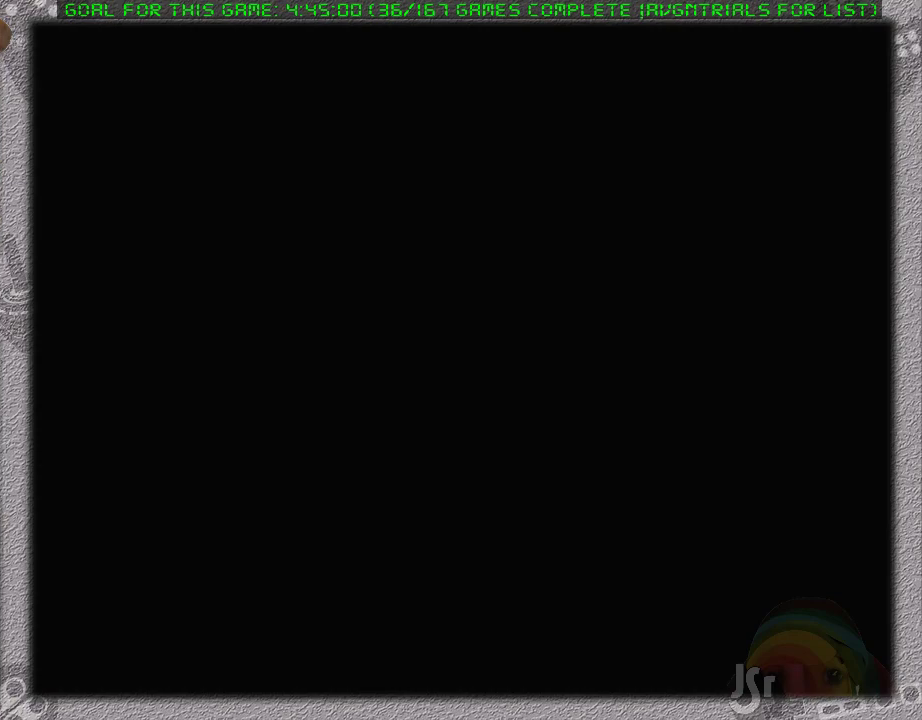
{"buttons": ["B"], "events": [[83, "A", "up"], [367, "B", "down"]]}
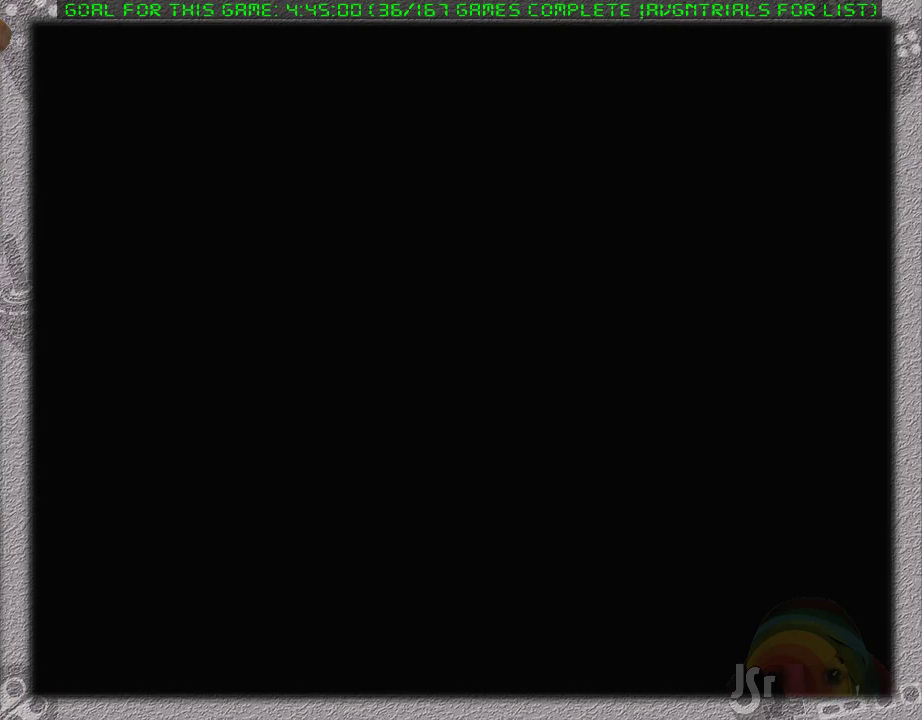
{"buttons": ["DPAD_LEFT"], "events": [[50, "B", "up"], [367, "DPAD_LEFT", "down"]]}
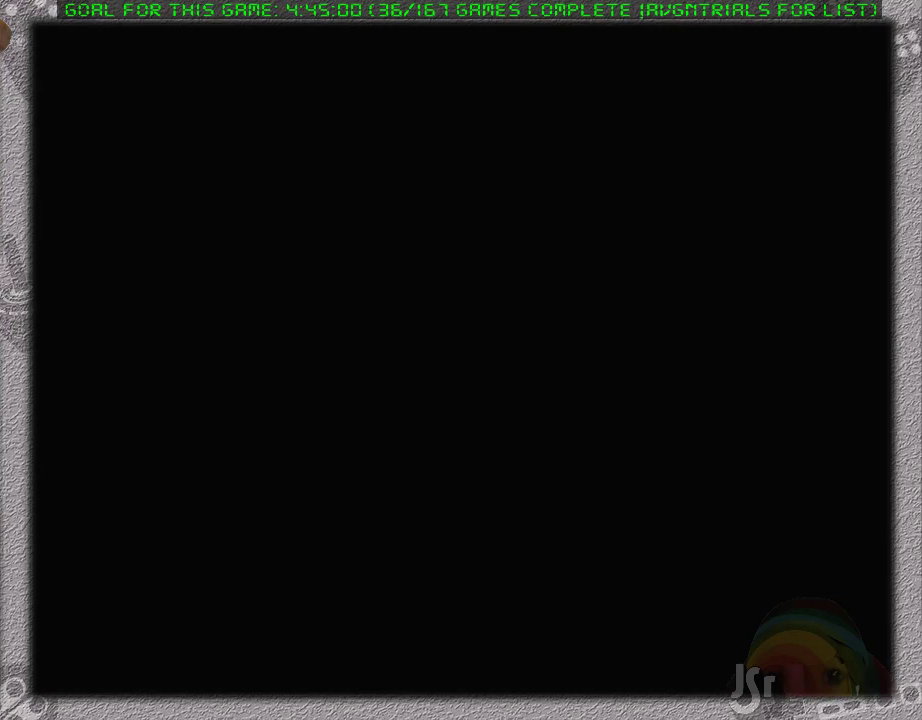
{"buttons": ["DPAD_LEFT"], "events": []}
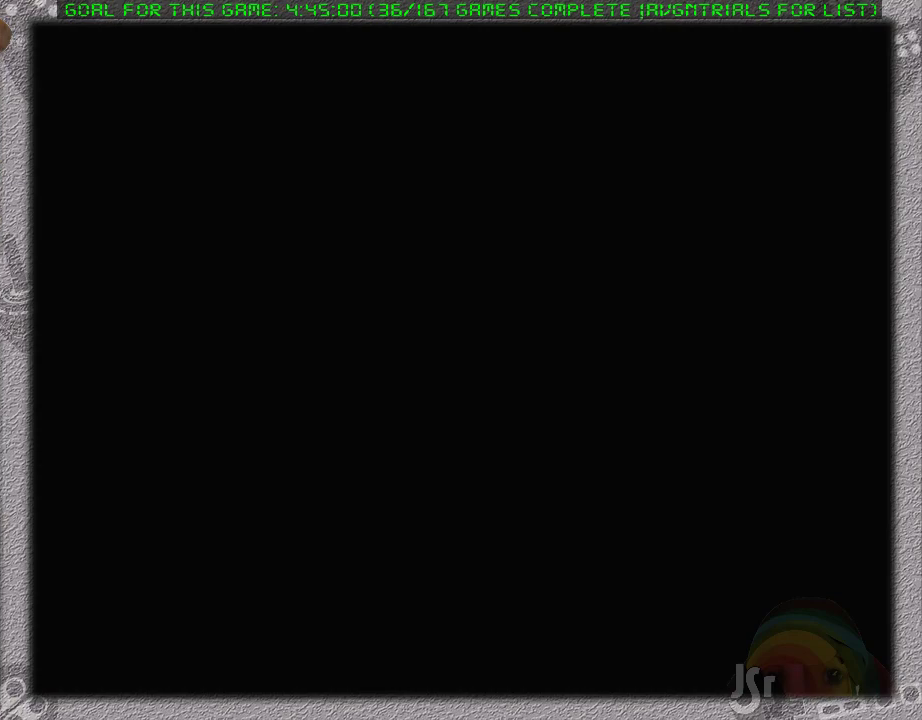
{"buttons": ["DPAD_LEFT"], "events": []}
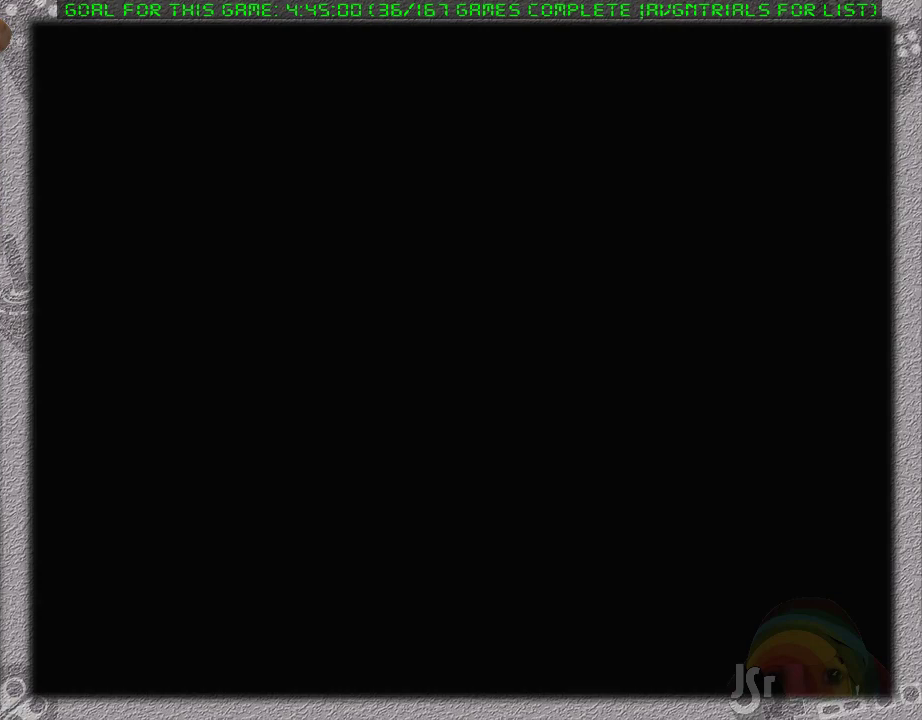
{"buttons": [], "events": [[183, "DPAD_DOWN", "down"], [267, "DPAD_DOWN", "up"], [433, "DPAD_LEFT", "up"]]}